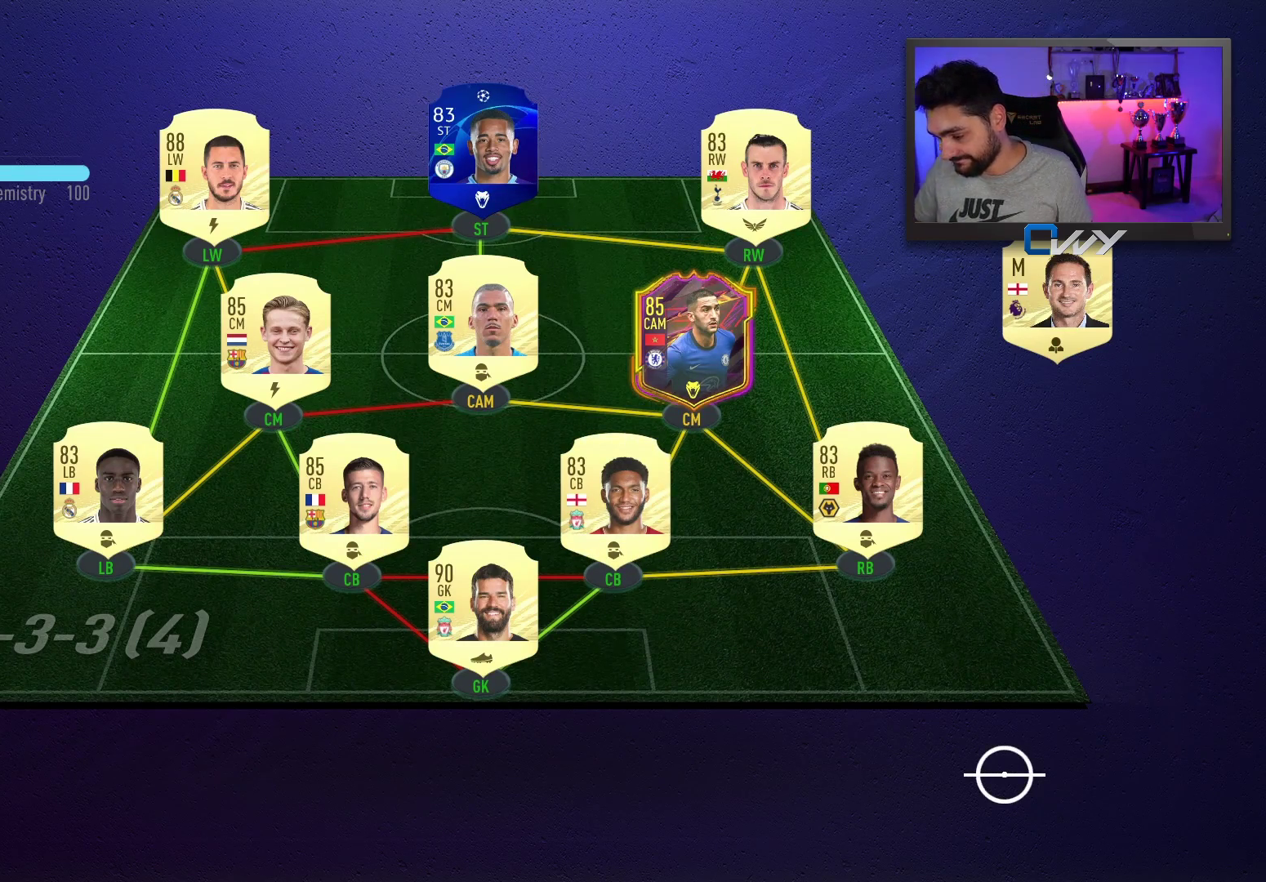
Gameplay with a controller (PlayStation layout); each line is a JSON object with the inputs held at the frame after it. "events" lists button and stick changes between this image and that frame as [ms after this image, input, new state], when the widget could be followed in between. Not read: L1 R1.
{"buttons": ["R2", "L3"], "left_stick": "up-right", "right_stick": "center", "events": [[17, "L2", "down"], [17, "L3", "down"], [17, "R2", "down"], [17, "left_stick", "up-right"], [383, "L2", "up"]]}
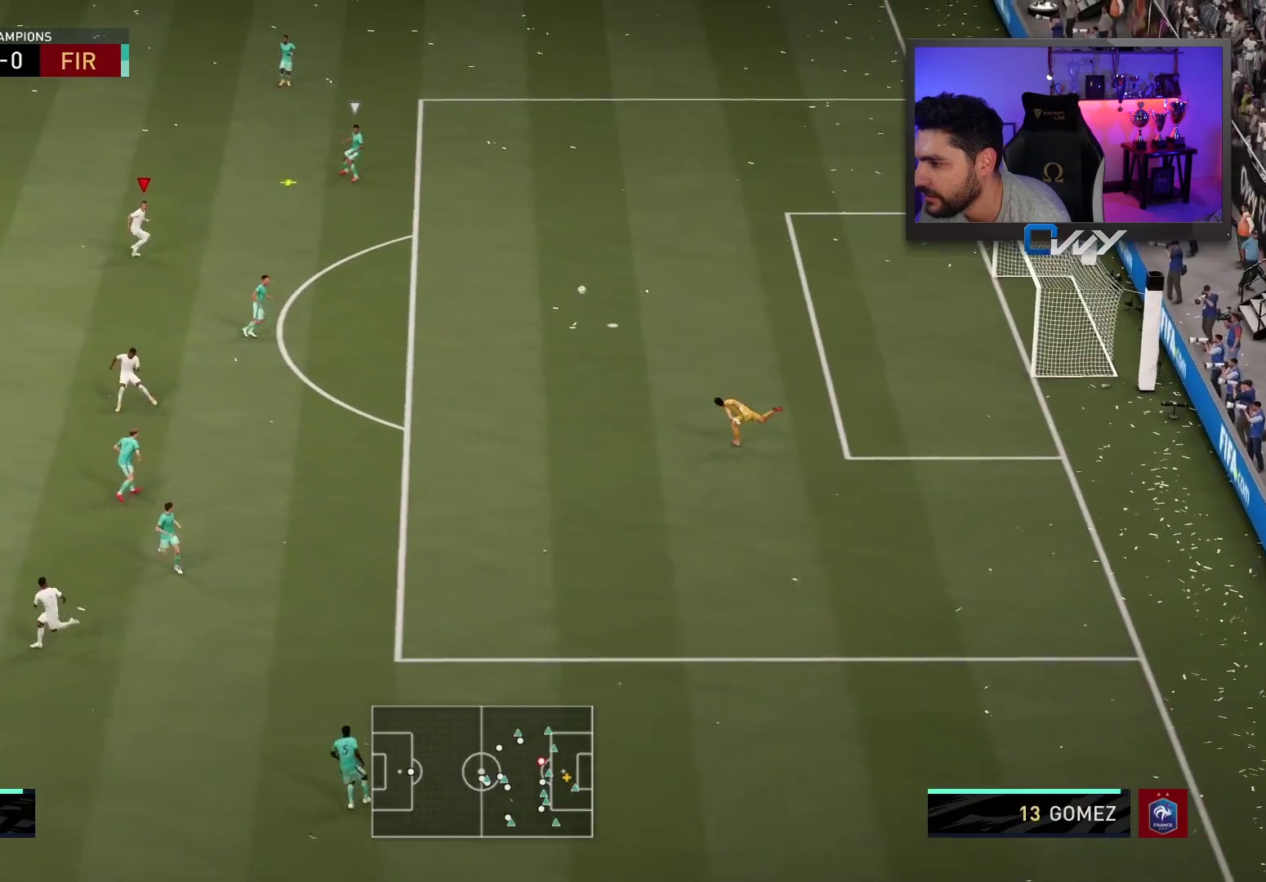
{"buttons": ["R2", "L3"], "left_stick": "up", "right_stick": "center", "events": [[417, "left_stick", "up"]]}
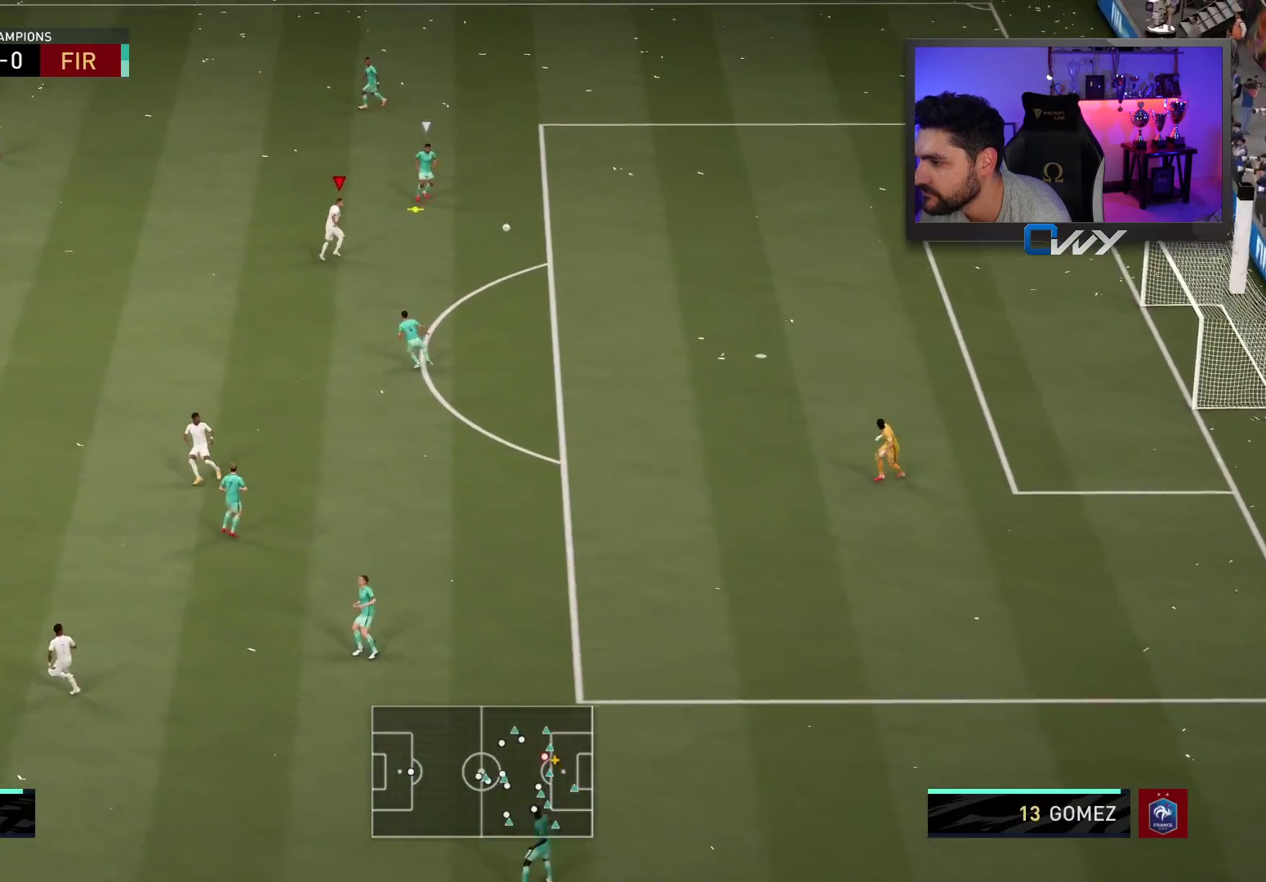
{"buttons": ["R2", "L3"], "left_stick": "up", "right_stick": "center", "events": []}
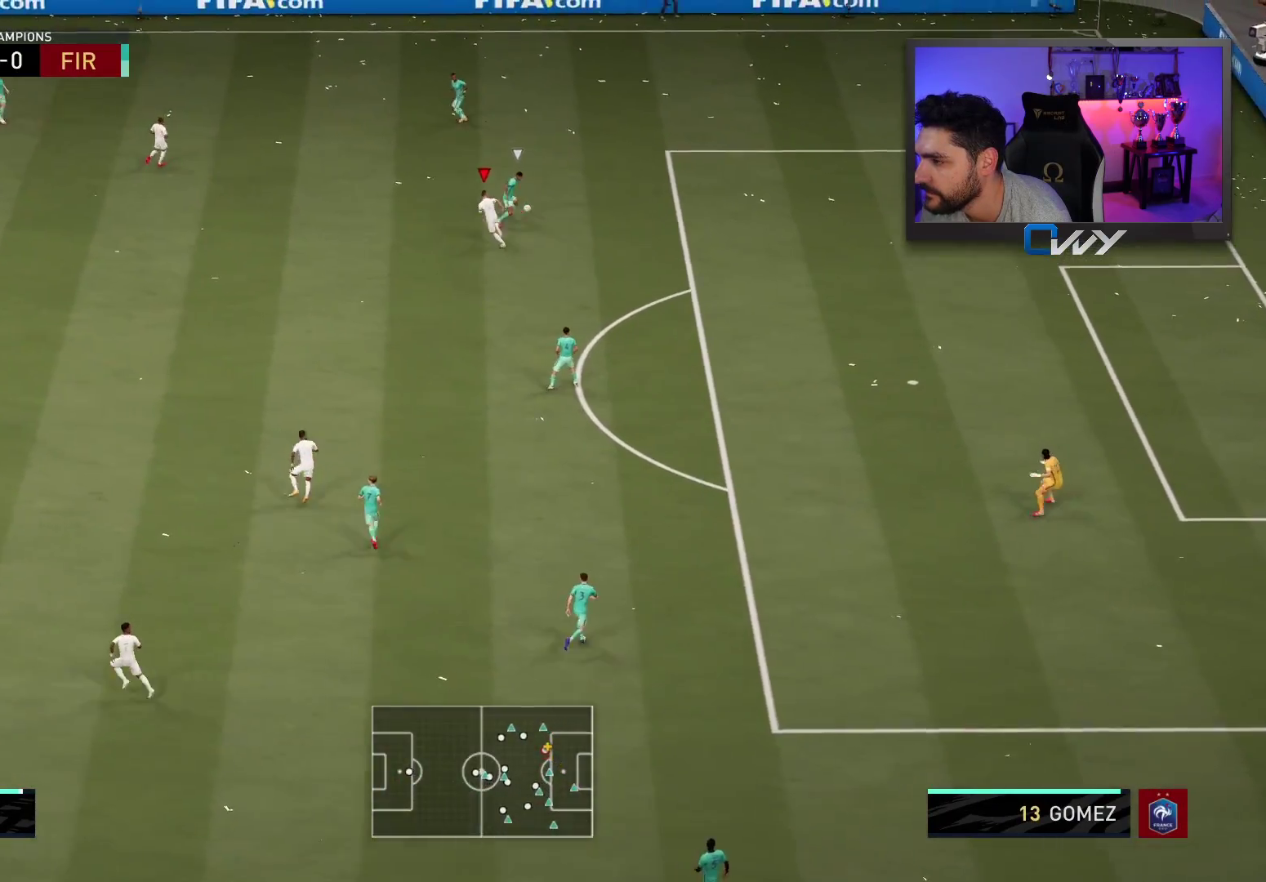
{"buttons": ["R2", "L3"], "left_stick": "up-right", "right_stick": "center", "events": [[350, "left_stick", "up-right"]]}
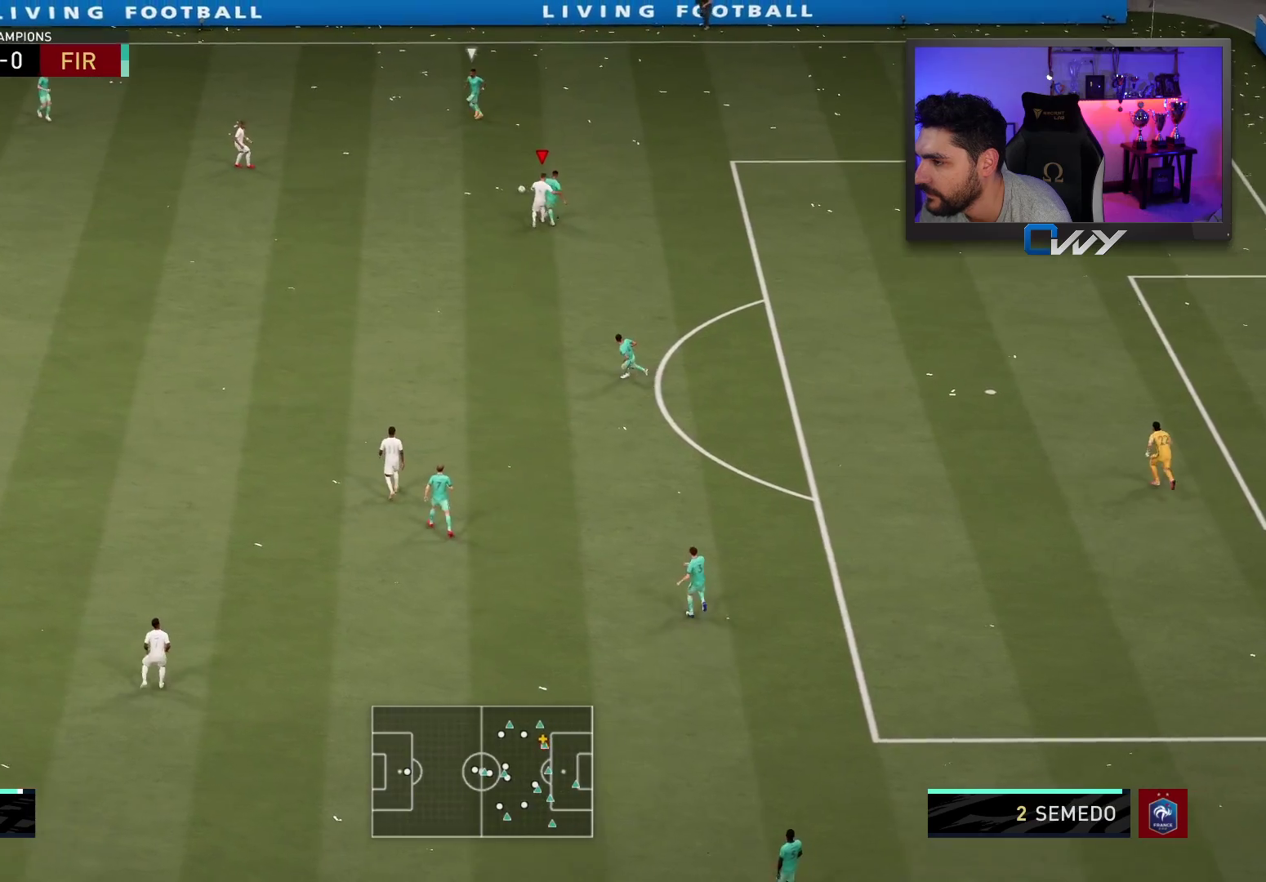
{"buttons": ["R2", "L3"], "left_stick": "up", "right_stick": "center", "events": [[100, "left_stick", "up"], [133, "L3", "up"], [167, "R2", "up"], [283, "R2", "down"], [367, "L3", "down"]]}
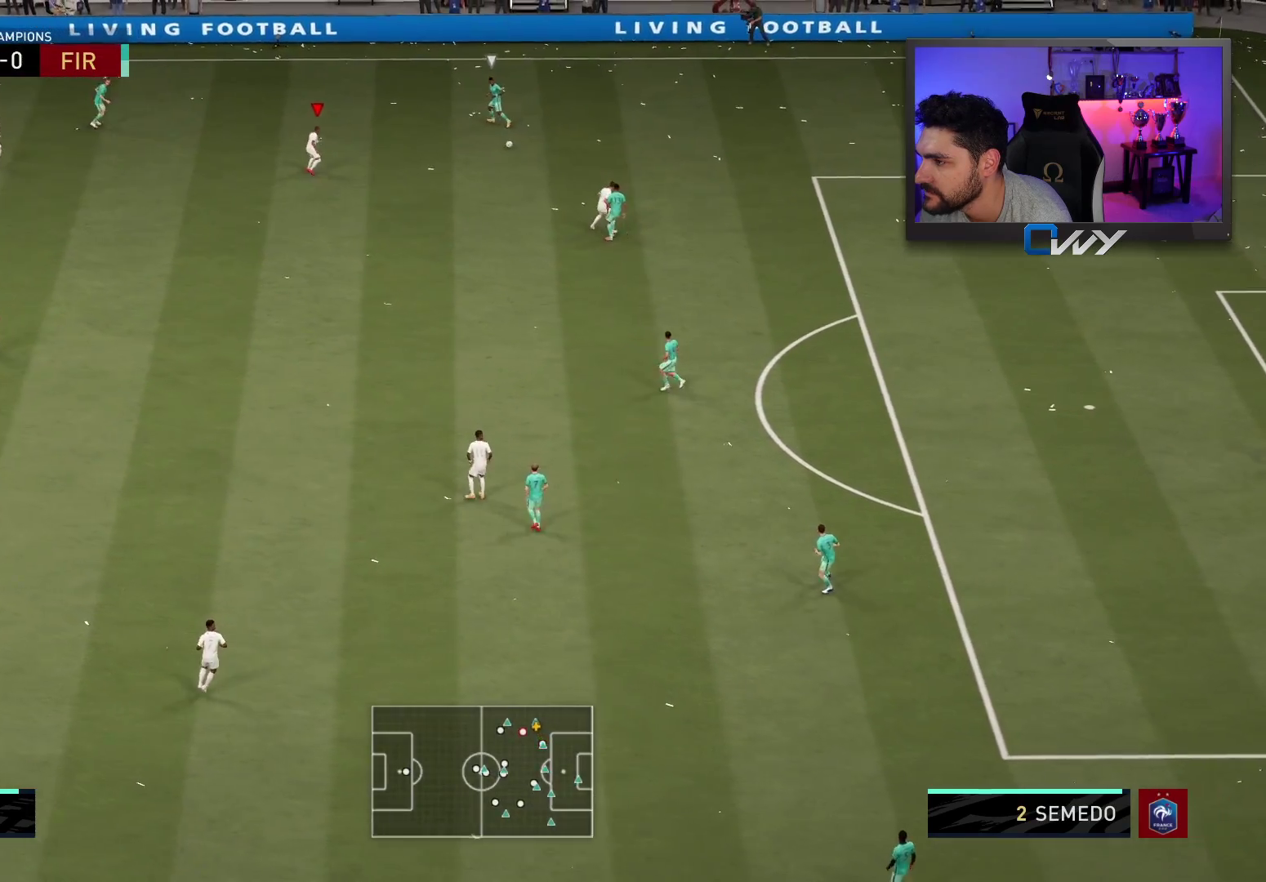
{"buttons": ["R2", "L3"], "left_stick": "up", "right_stick": "center", "events": []}
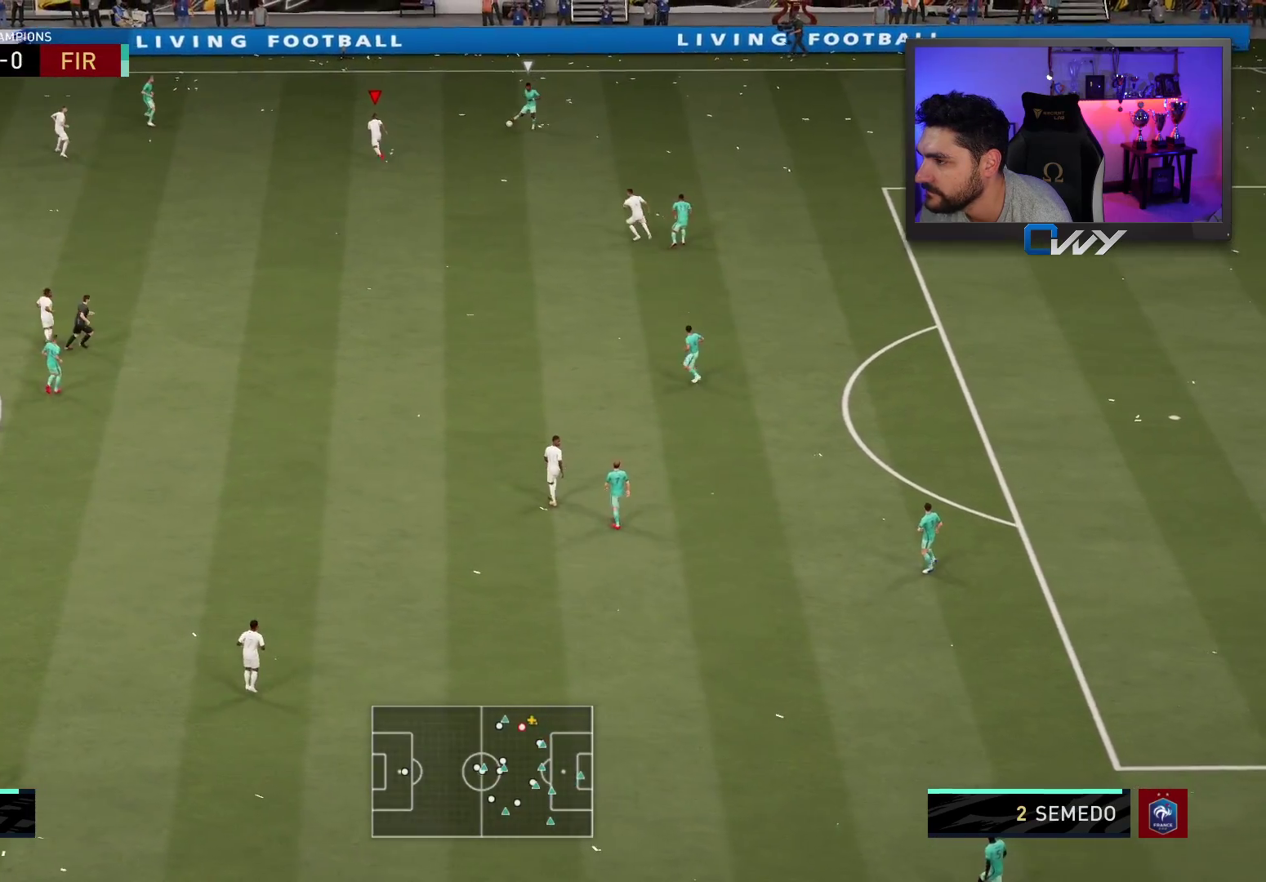
{"buttons": ["L2", "R2"], "left_stick": "up-right", "right_stick": "center", "events": [[300, "L2", "down"], [350, "L3", "up"], [500, "left_stick", "up-right"]]}
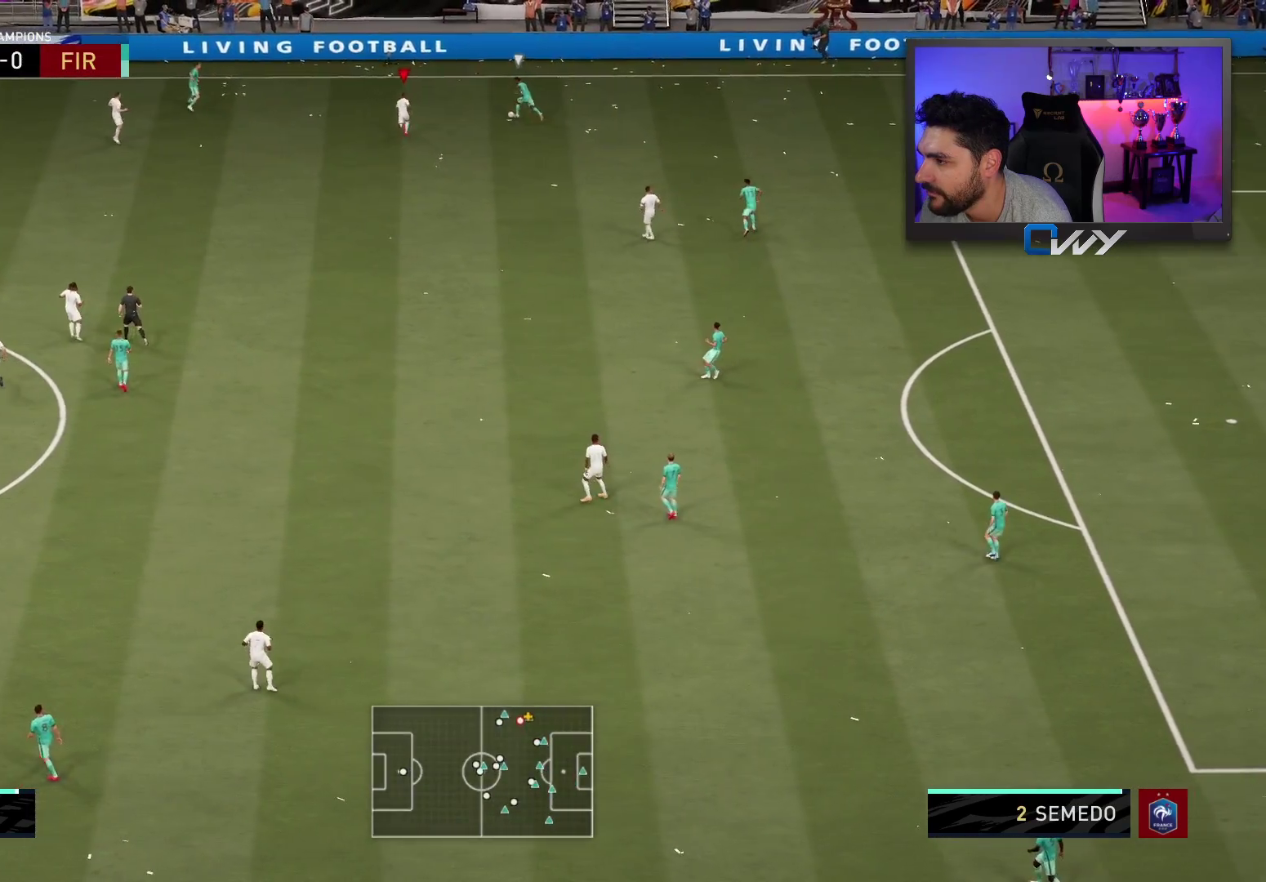
{"buttons": ["L2", "R2", "L3"], "left_stick": "right", "right_stick": "center", "events": [[417, "L3", "down"], [450, "left_stick", "right"]]}
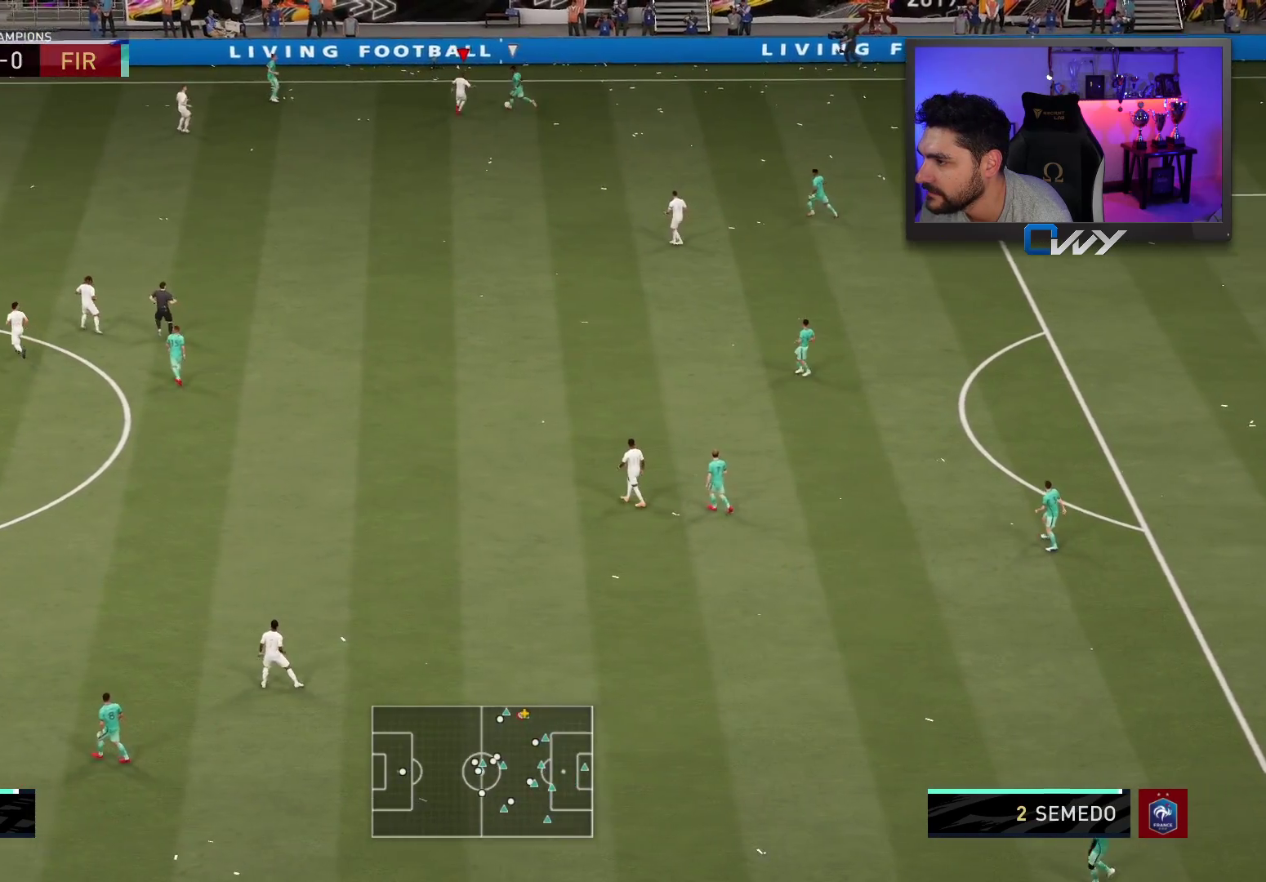
{"buttons": [], "left_stick": "right", "right_stick": "center", "events": [[450, "L3", "up"], [467, "L2", "up"], [483, "R2", "up"]]}
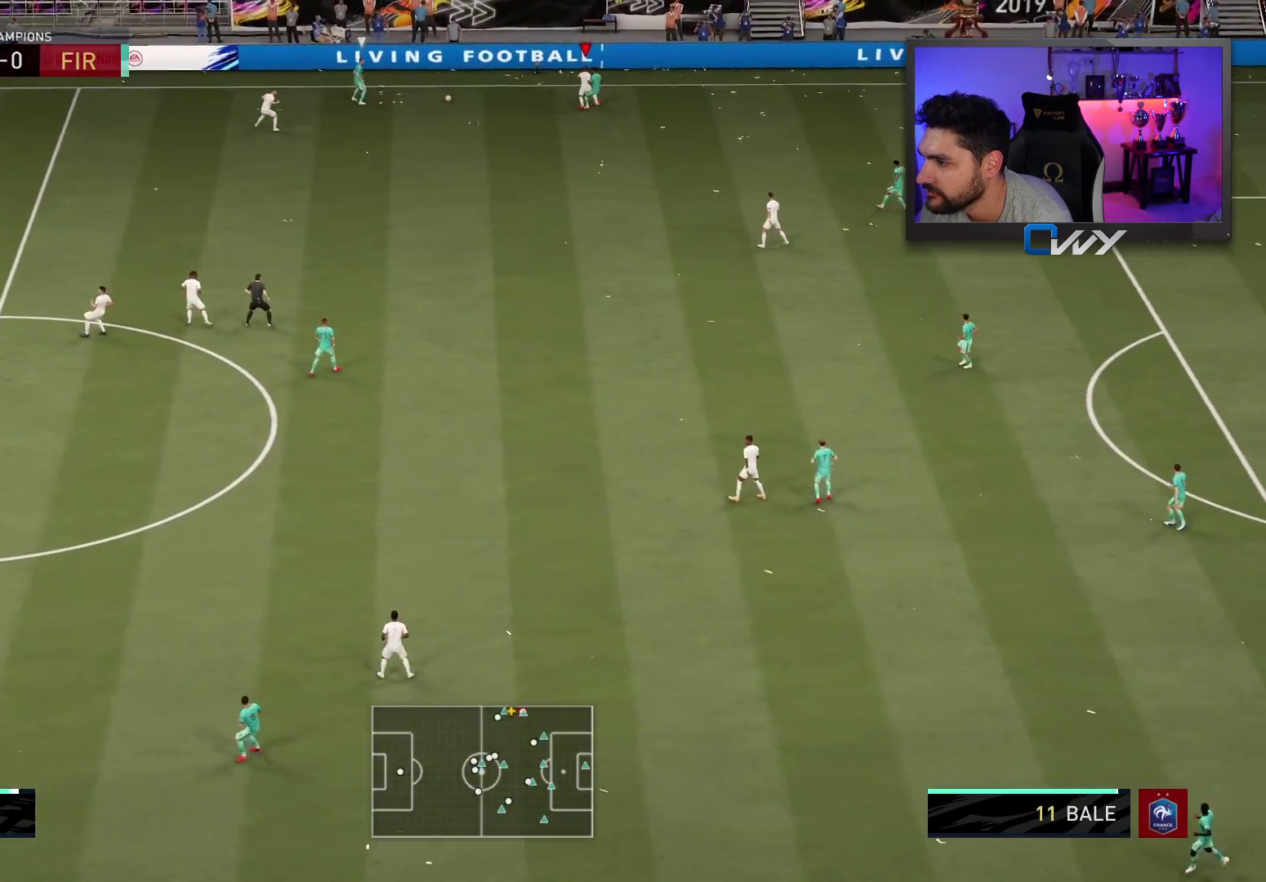
{"buttons": ["L2", "R2", "L3"], "left_stick": "up", "right_stick": "center", "events": [[33, "left_stick", "up"], [267, "R2", "down"], [300, "L2", "down"], [317, "L3", "down"], [333, "right_stick", "down"], [400, "right_stick", "center"]]}
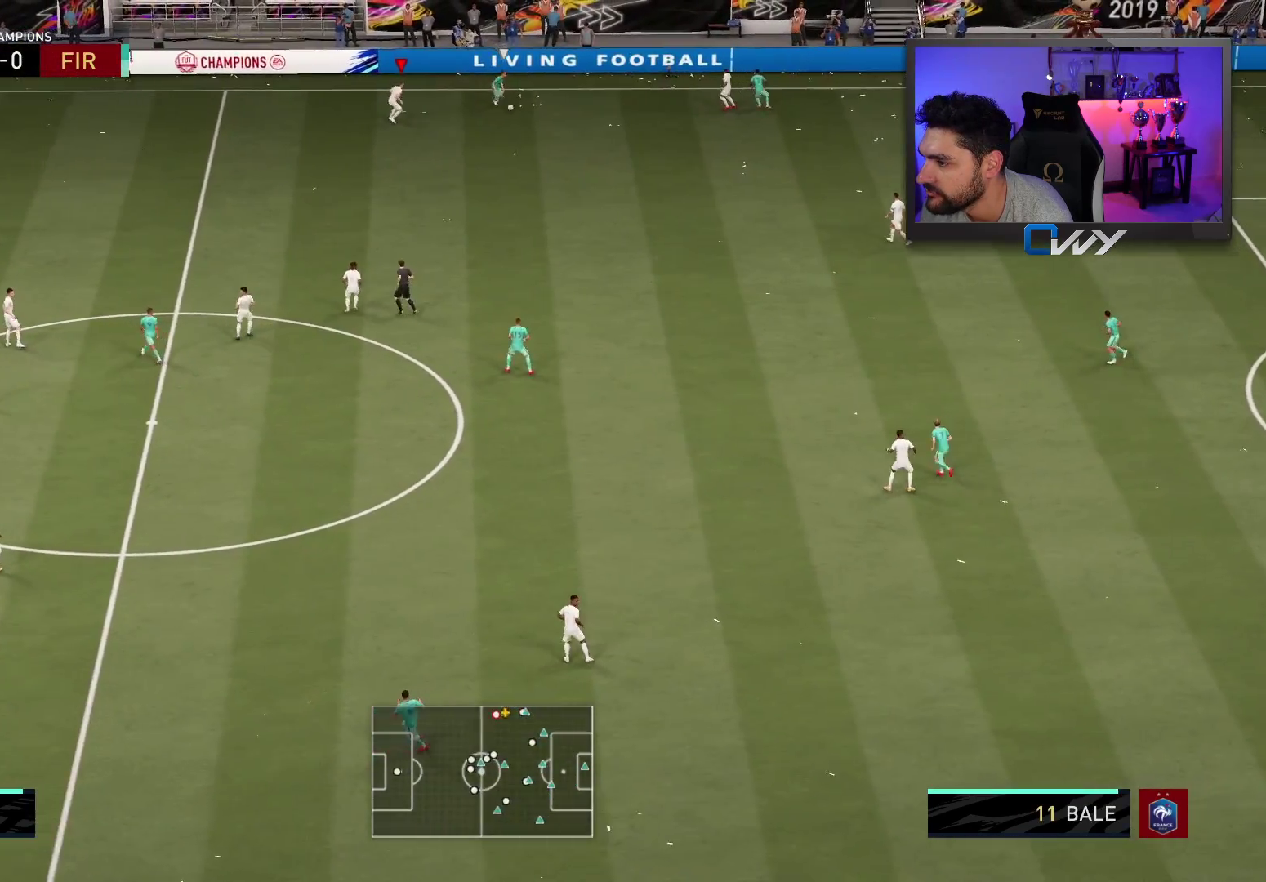
{"buttons": ["L2", "R2", "L3"], "left_stick": "up-right", "right_stick": "center", "events": [[33, "L3", "up"], [100, "left_stick", "up-right"], [450, "L3", "down"]]}
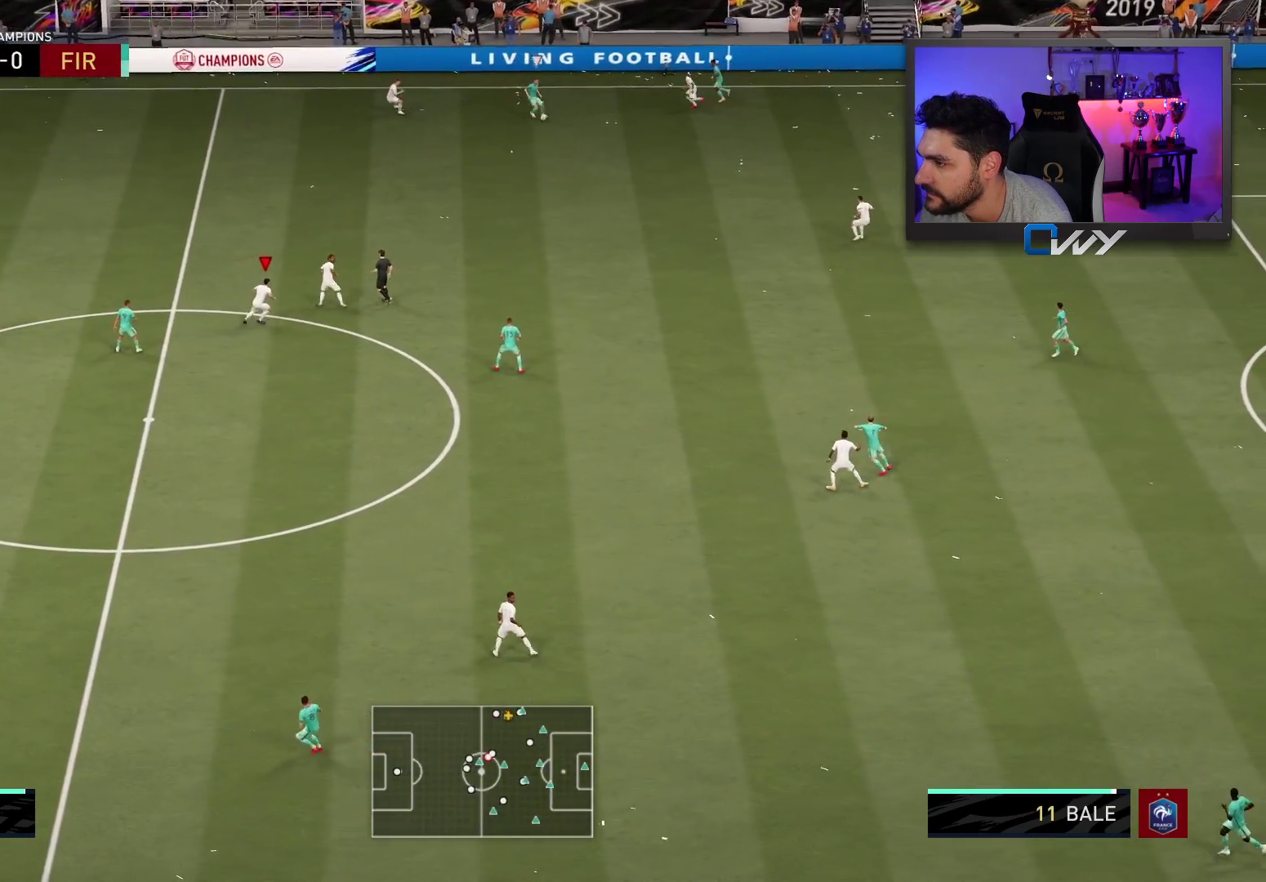
{"buttons": ["R2"], "left_stick": "up-right", "right_stick": "center", "events": [[133, "L2", "up"], [433, "L3", "up"]]}
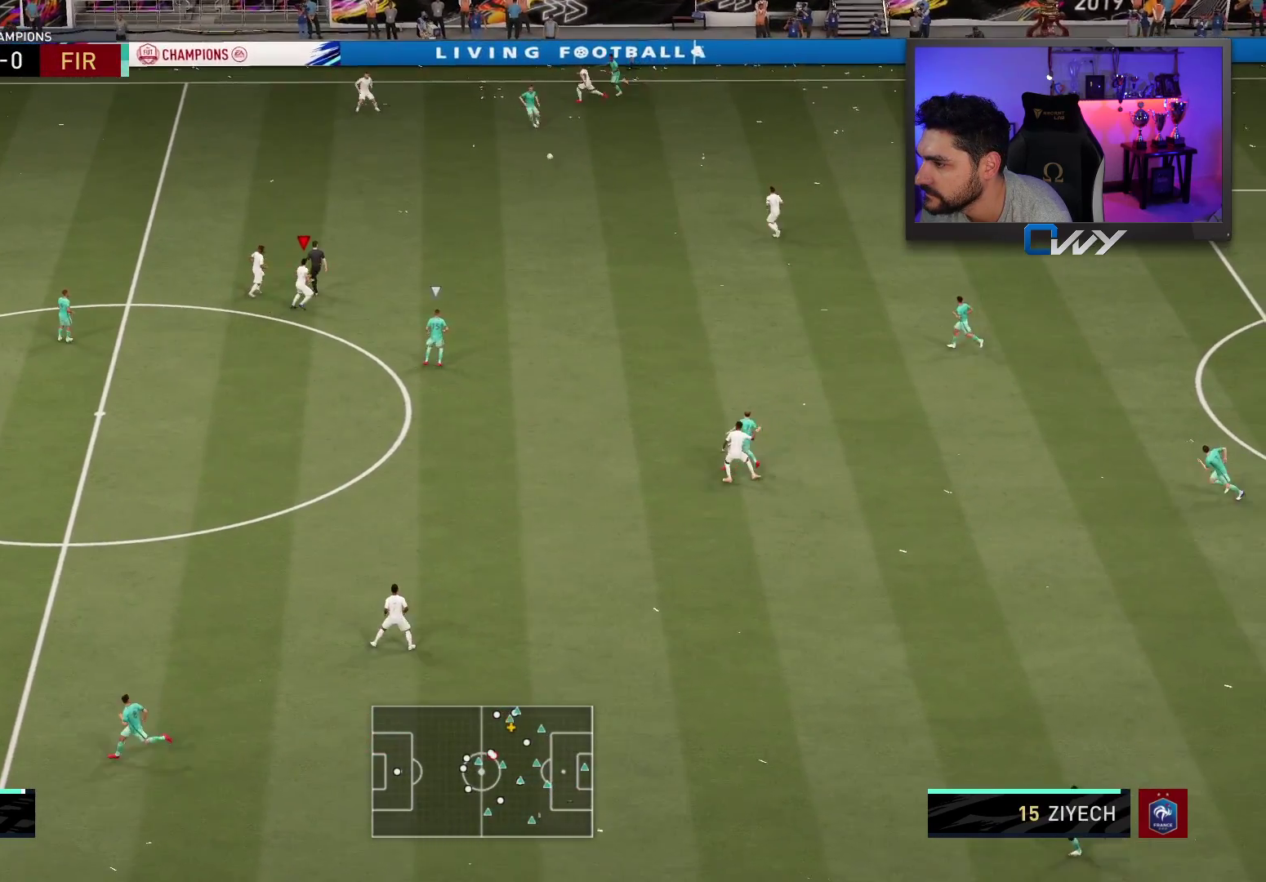
{"buttons": ["R2", "L3"], "left_stick": "down-right", "right_stick": "center", "events": [[100, "L3", "down"], [100, "left_stick", "right"], [400, "left_stick", "down-right"]]}
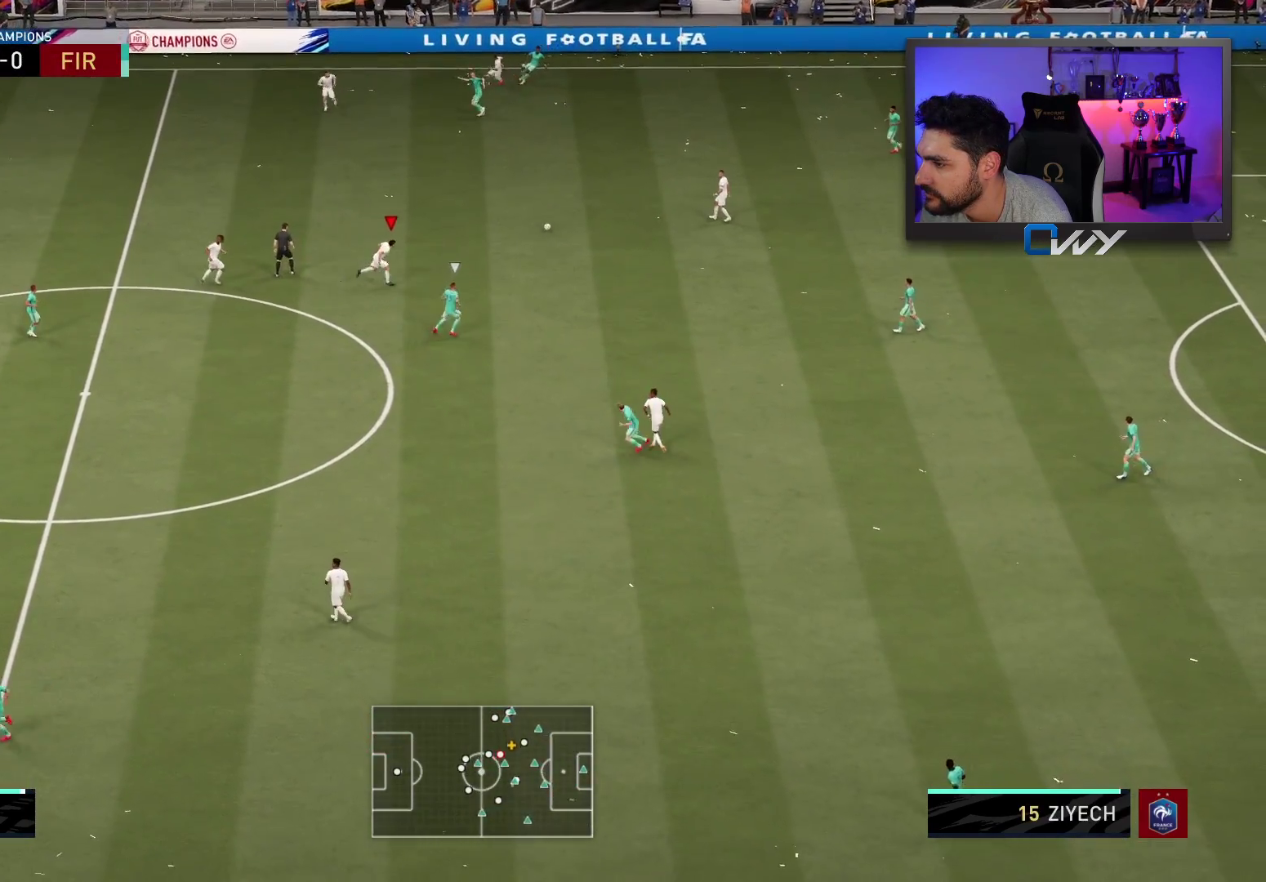
{"buttons": ["R2", "L3"], "left_stick": "down-right", "right_stick": "center", "events": []}
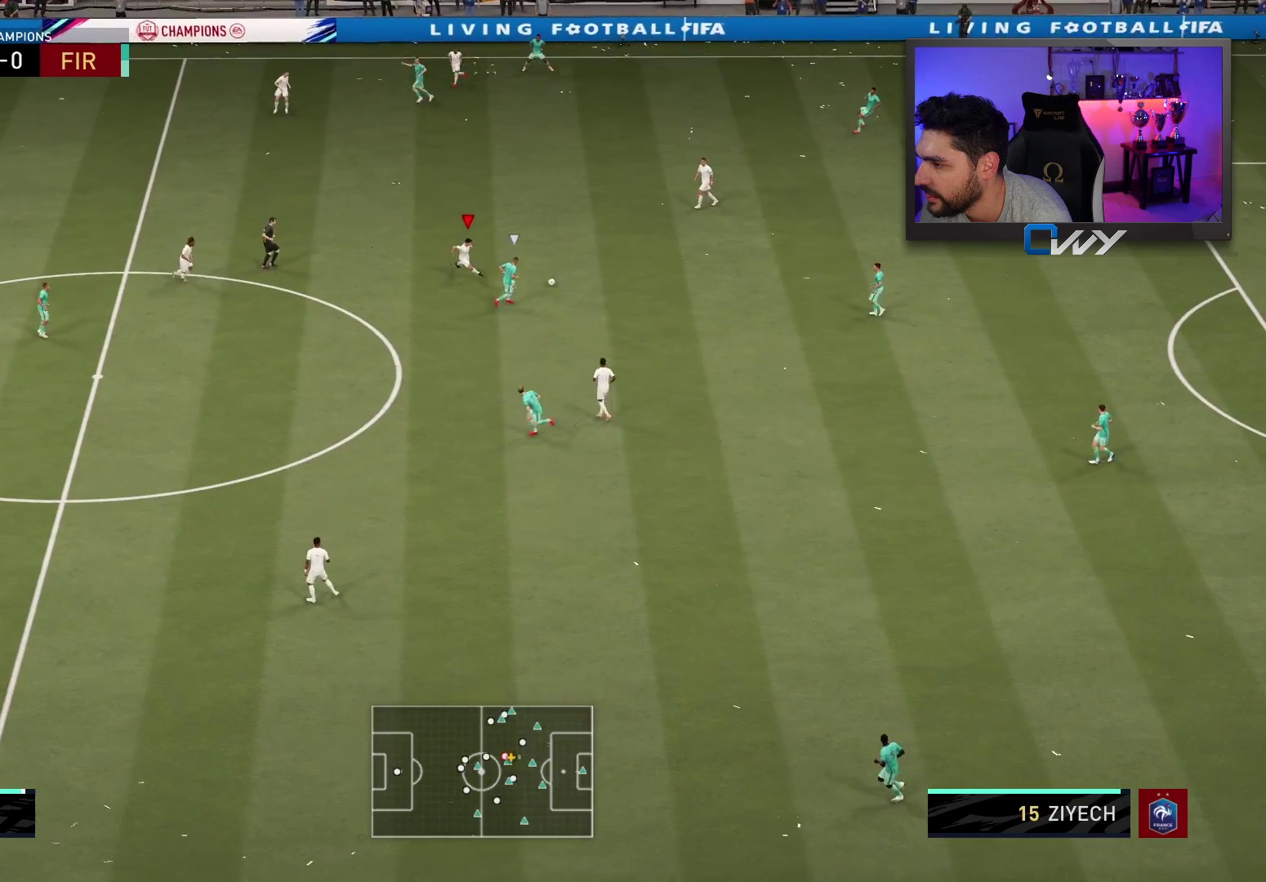
{"buttons": ["R2", "L3"], "left_stick": "down", "right_stick": "center", "events": [[450, "left_stick", "down"]]}
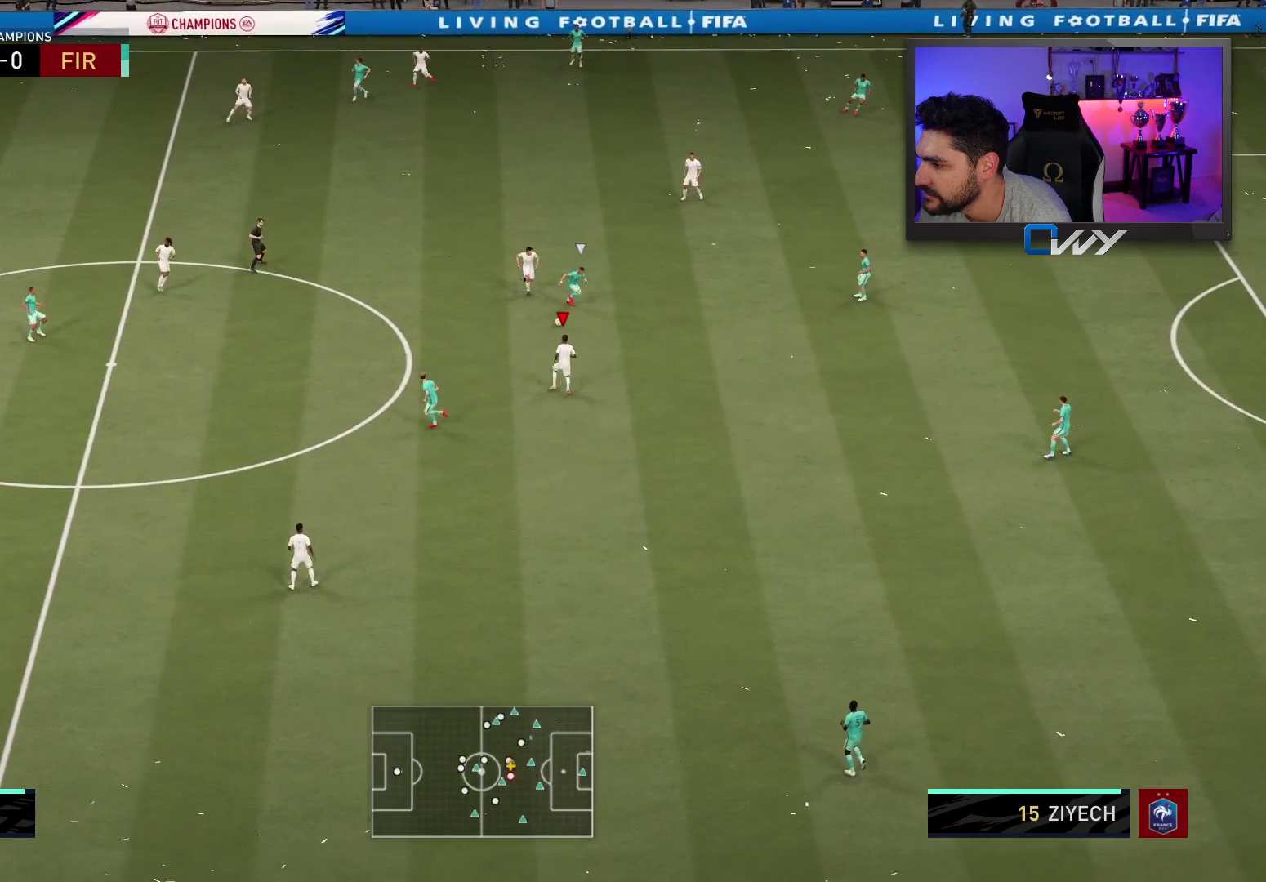
{"buttons": [], "left_stick": "up-left", "right_stick": "center", "events": [[117, "L3", "up"], [133, "R2", "up"], [150, "L2", "down"], [183, "left_stick", "up-left"], [233, "L2", "up"], [250, "CROSS", "down"], [333, "CROSS", "up"]]}
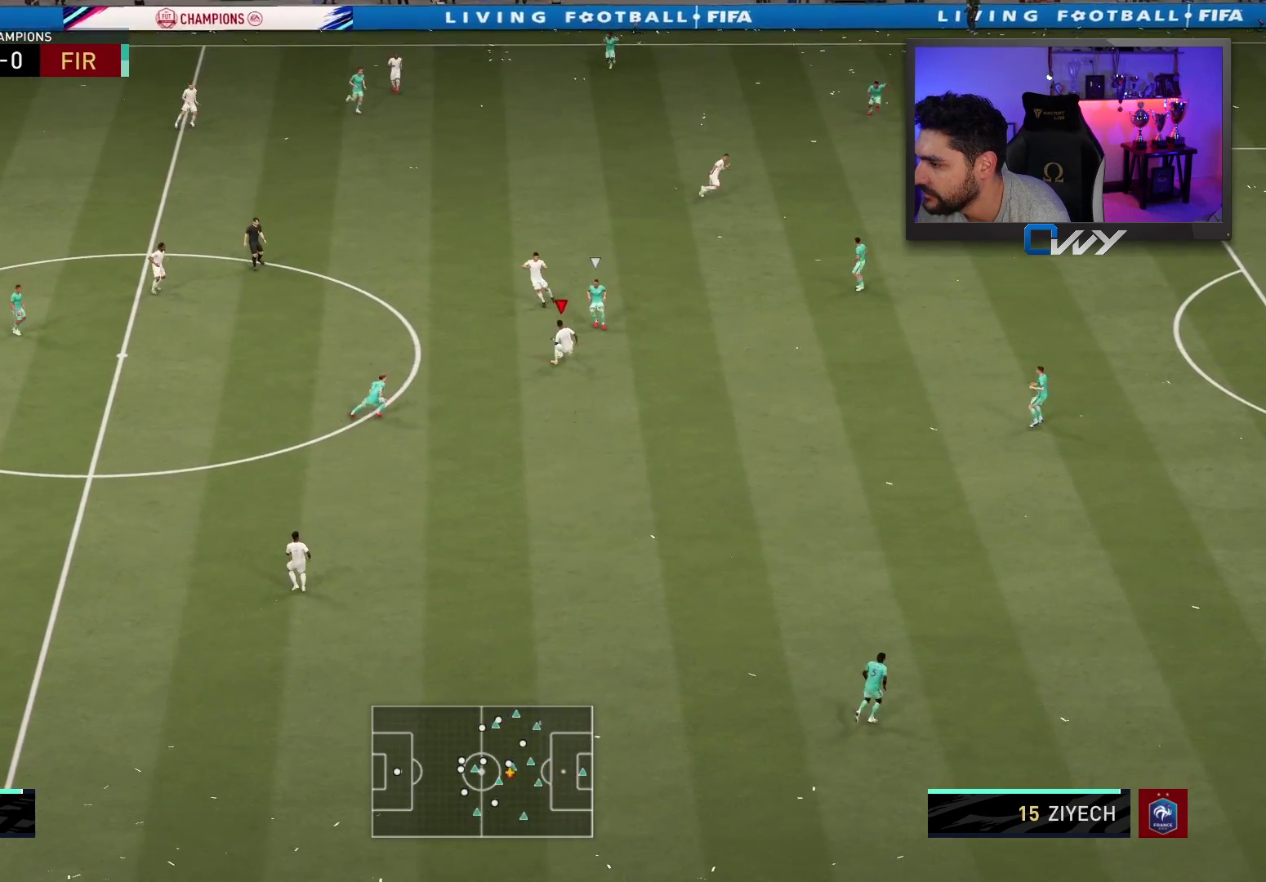
{"buttons": [], "left_stick": "up-right", "right_stick": "center", "events": [[283, "left_stick", "up-right"]]}
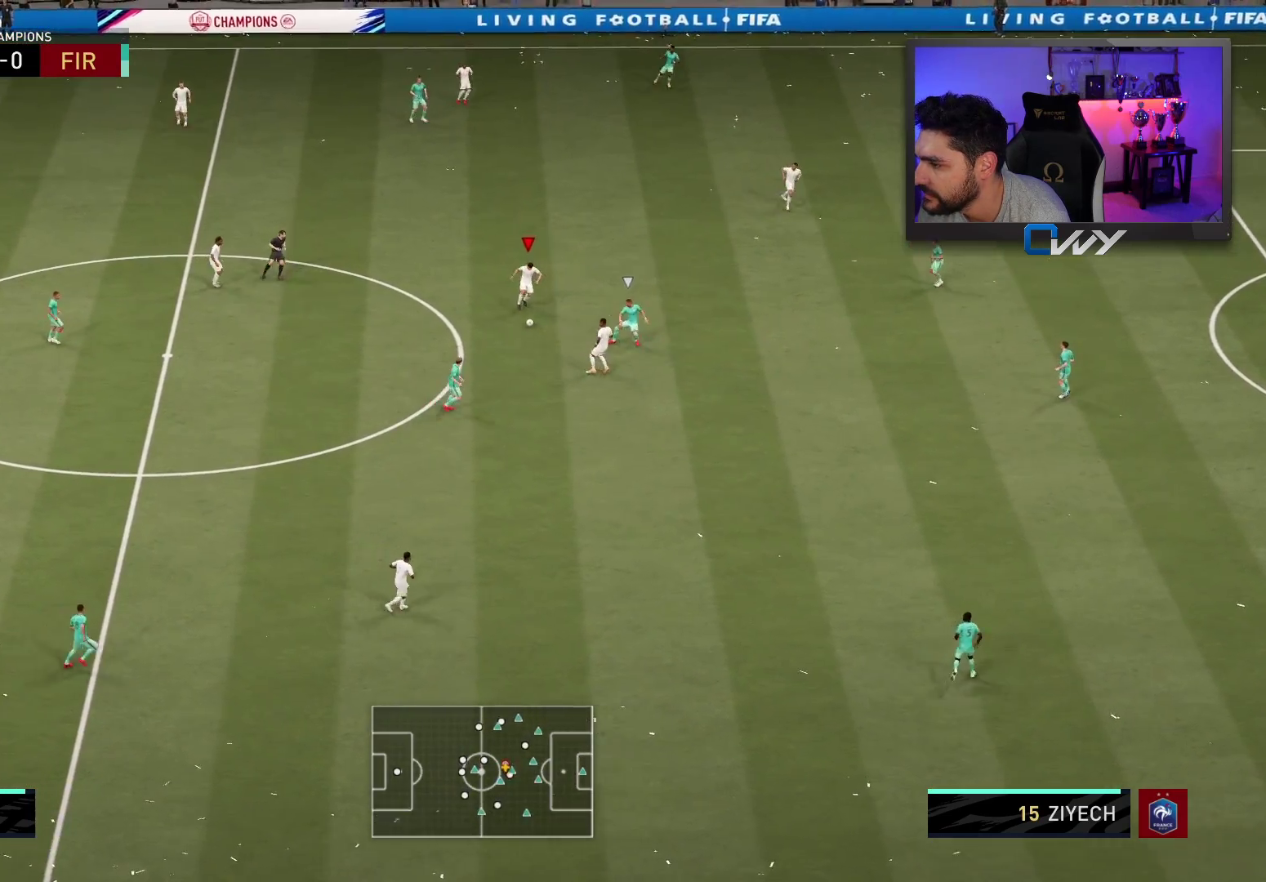
{"buttons": [], "left_stick": "up-right", "right_stick": "center", "events": [[233, "CROSS", "down"], [300, "CROSS", "up"]]}
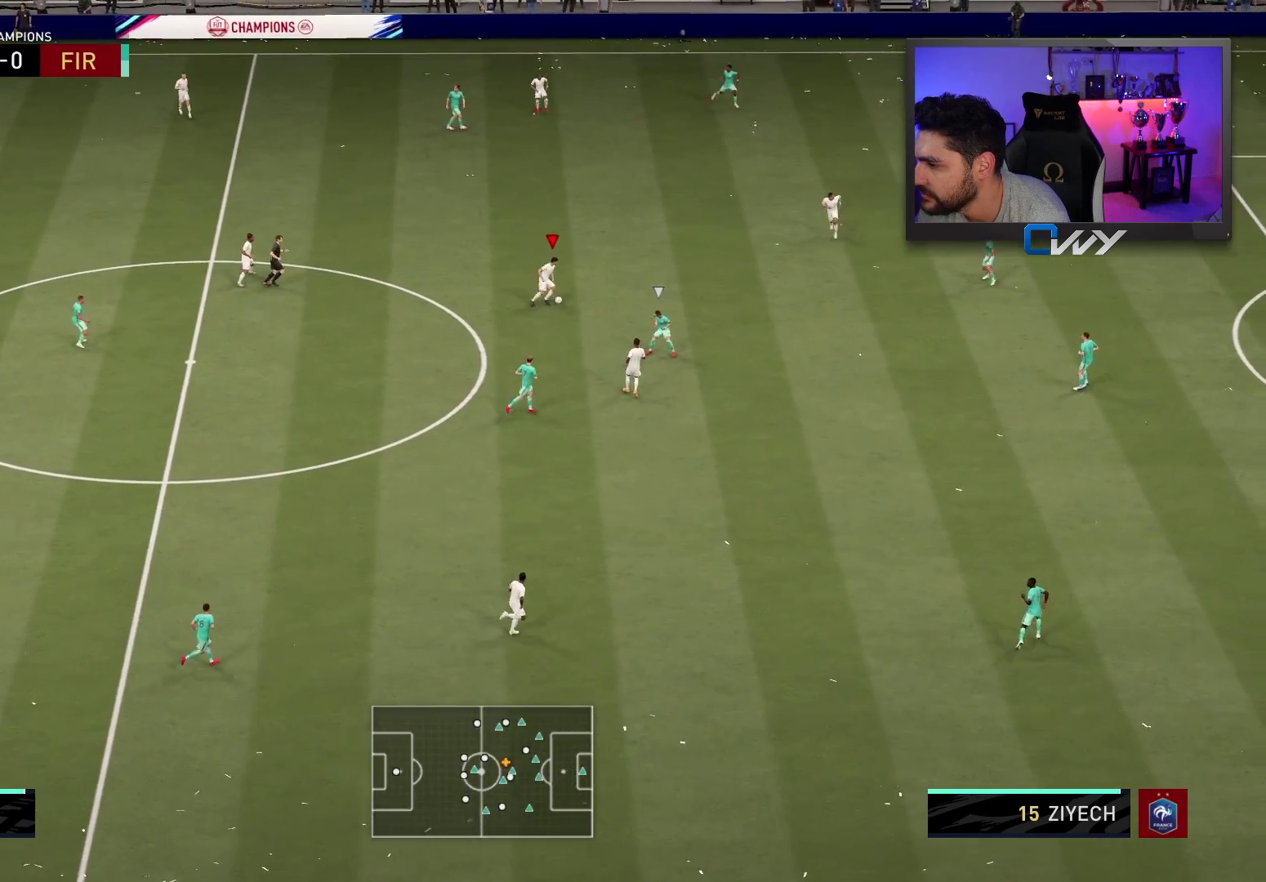
{"buttons": [], "left_stick": "center", "right_stick": "center", "events": [[350, "left_stick", "right"], [450, "left_stick", "center"]]}
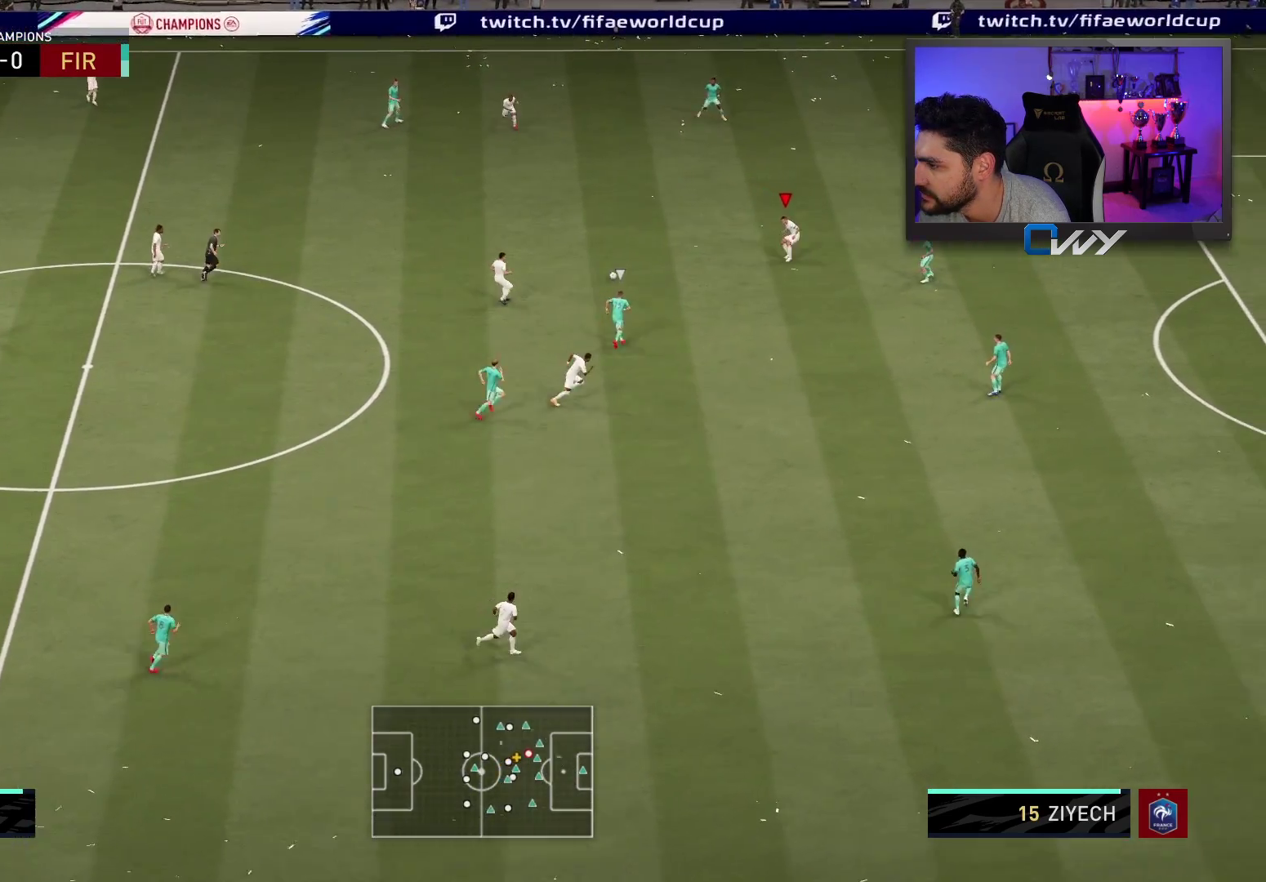
{"buttons": [], "left_stick": "center", "right_stick": "center", "events": []}
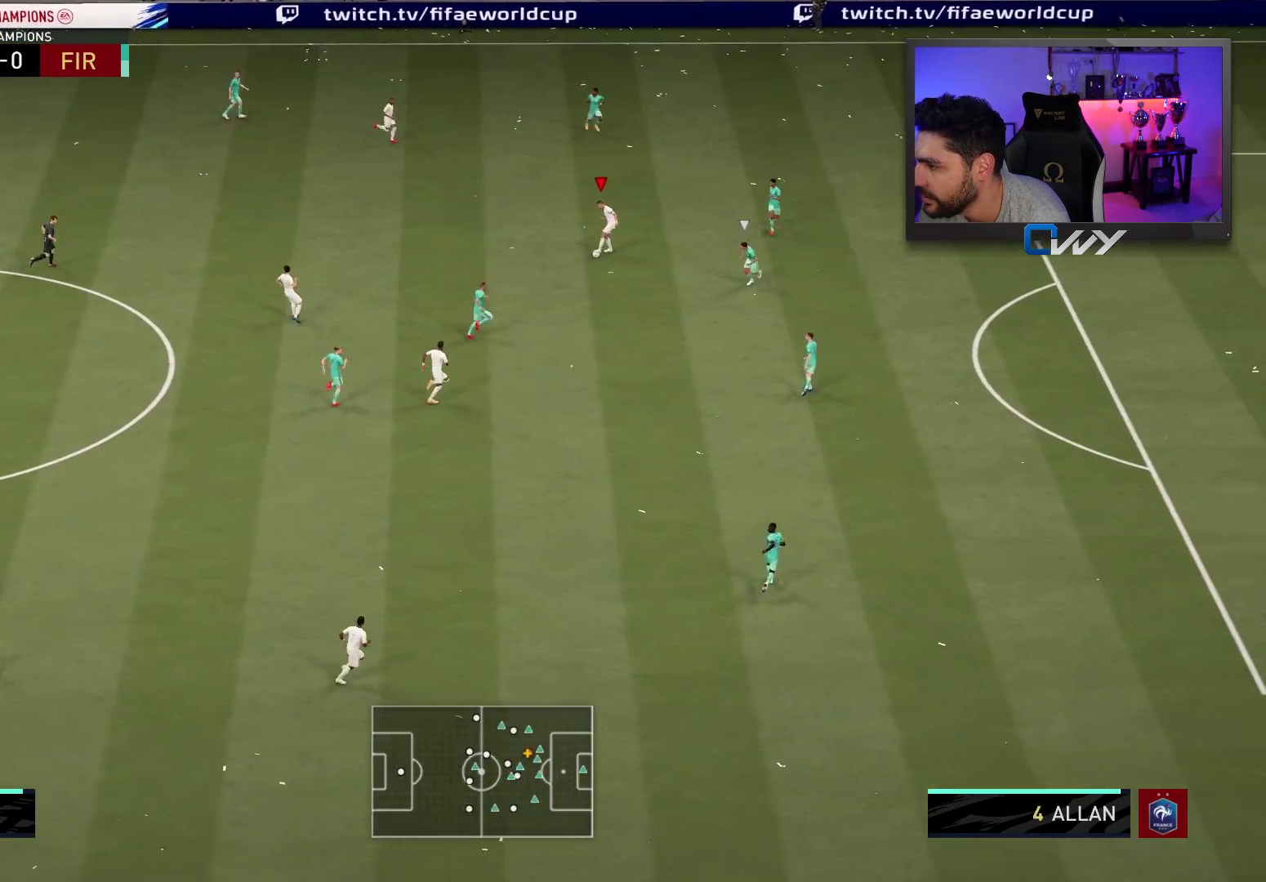
{"buttons": [], "left_stick": "center", "right_stick": "center", "events": []}
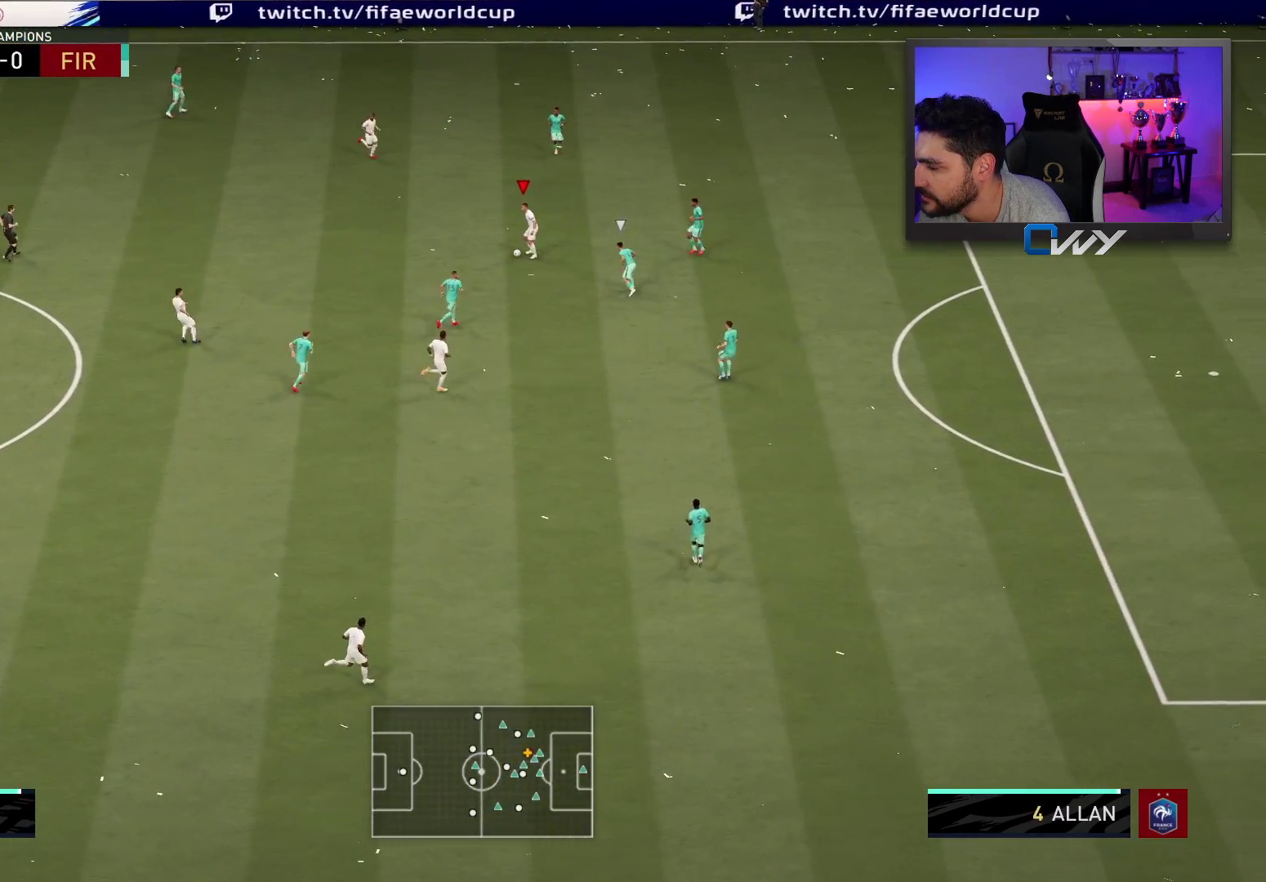
{"buttons": [], "left_stick": "up", "right_stick": "center", "events": [[83, "right_stick", "down"], [200, "right_stick", "right"], [317, "right_stick", "center"], [367, "left_stick", "up"]]}
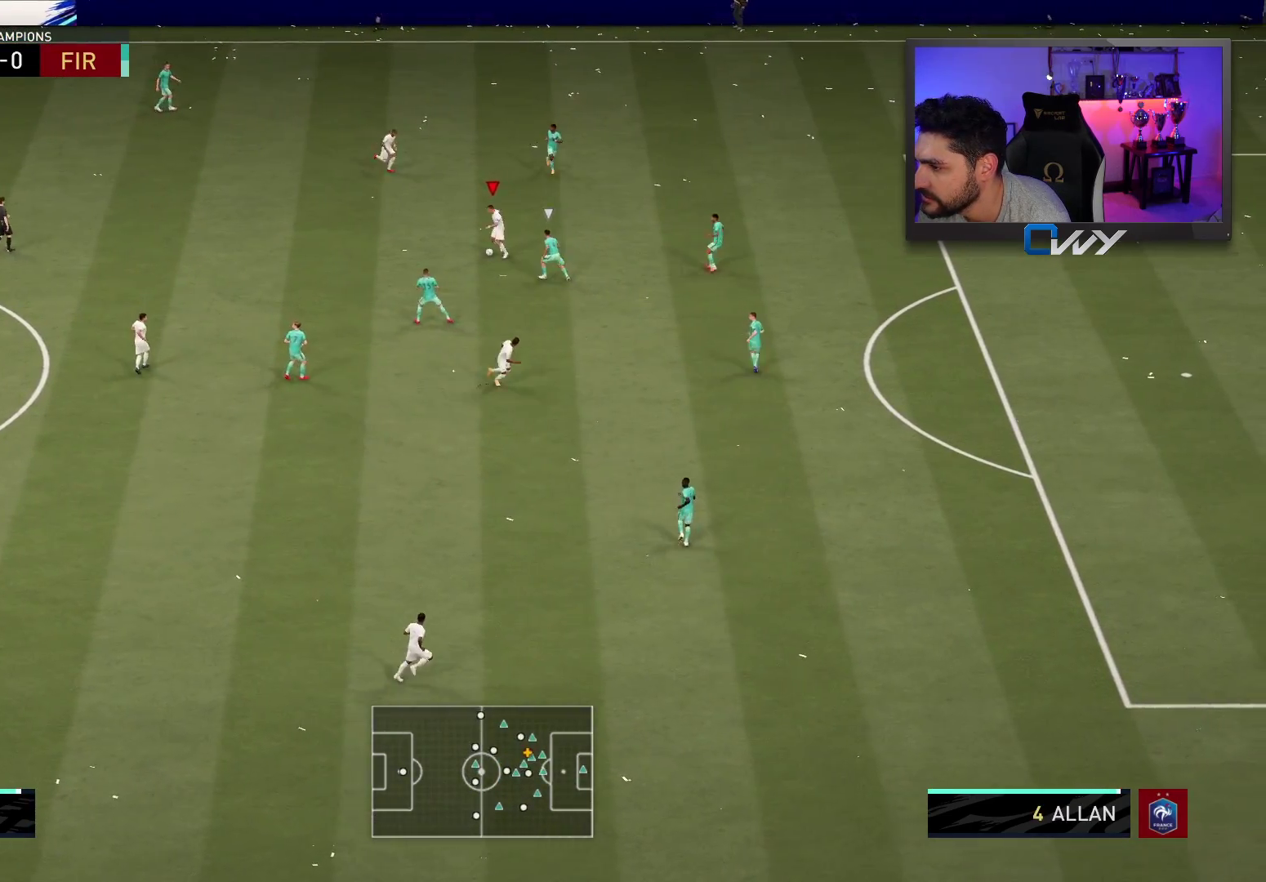
{"buttons": [], "left_stick": "up", "right_stick": "center", "events": []}
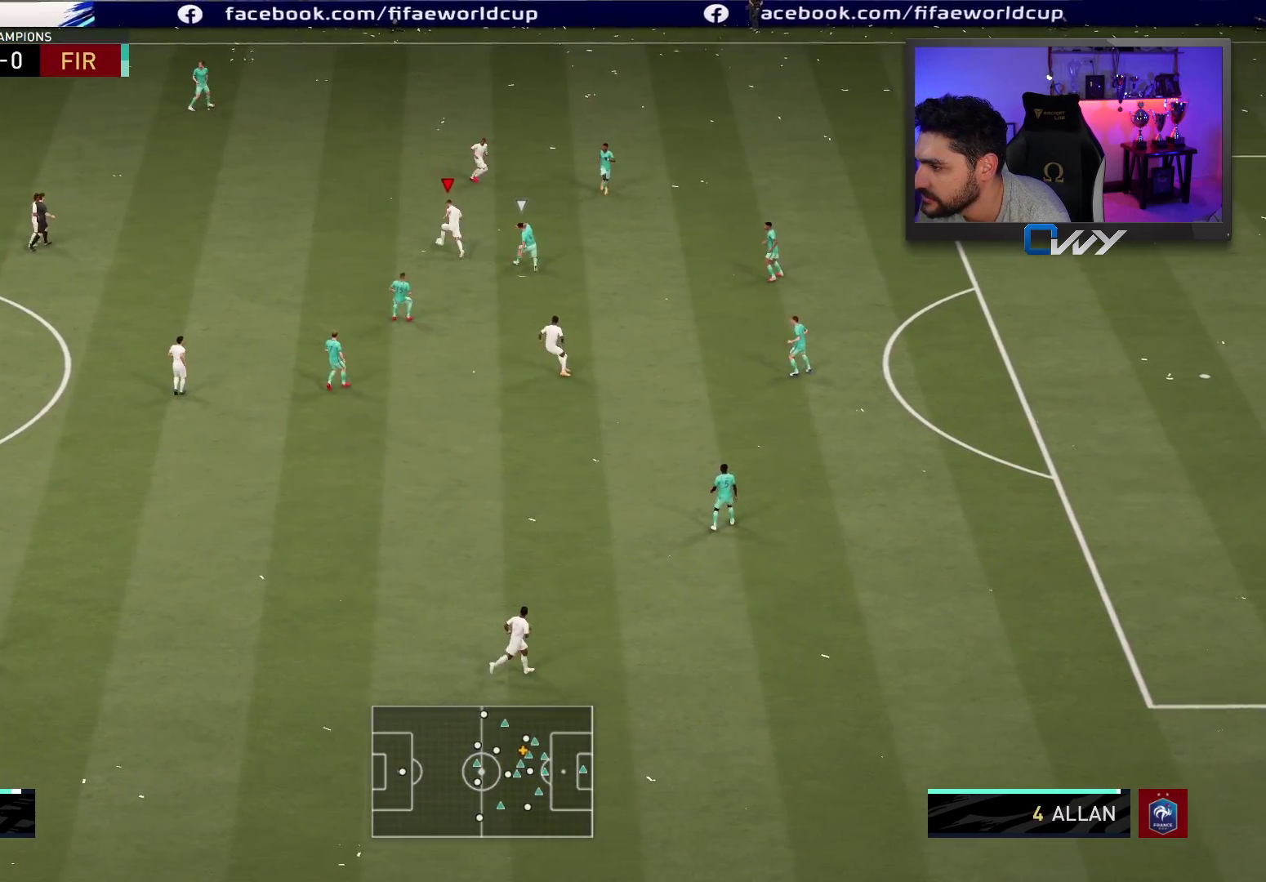
{"buttons": [], "left_stick": "up", "right_stick": "center", "events": []}
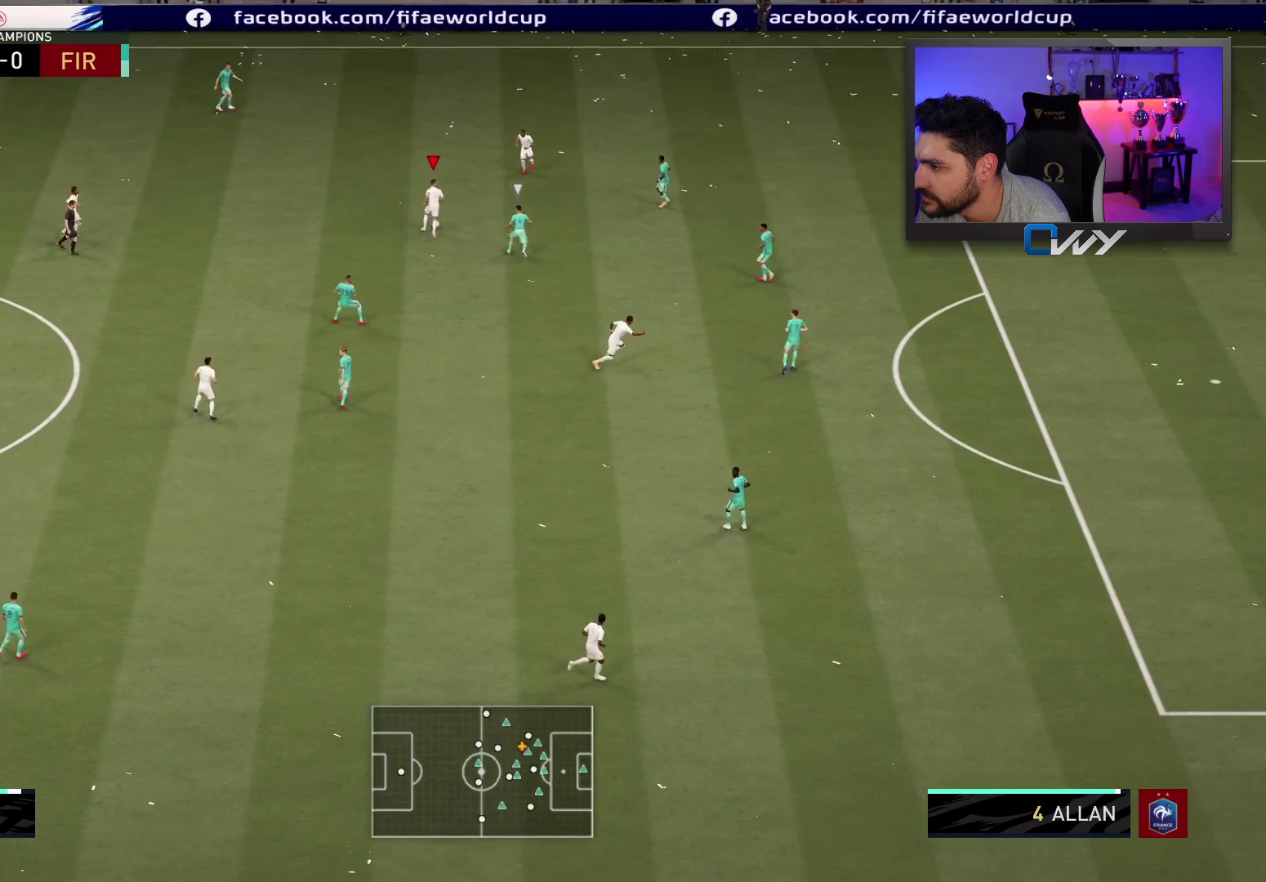
{"buttons": ["L3"], "left_stick": "down-left", "right_stick": "center", "events": [[50, "left_stick", "left"], [350, "left_stick", "down-left"], [417, "L3", "down"]]}
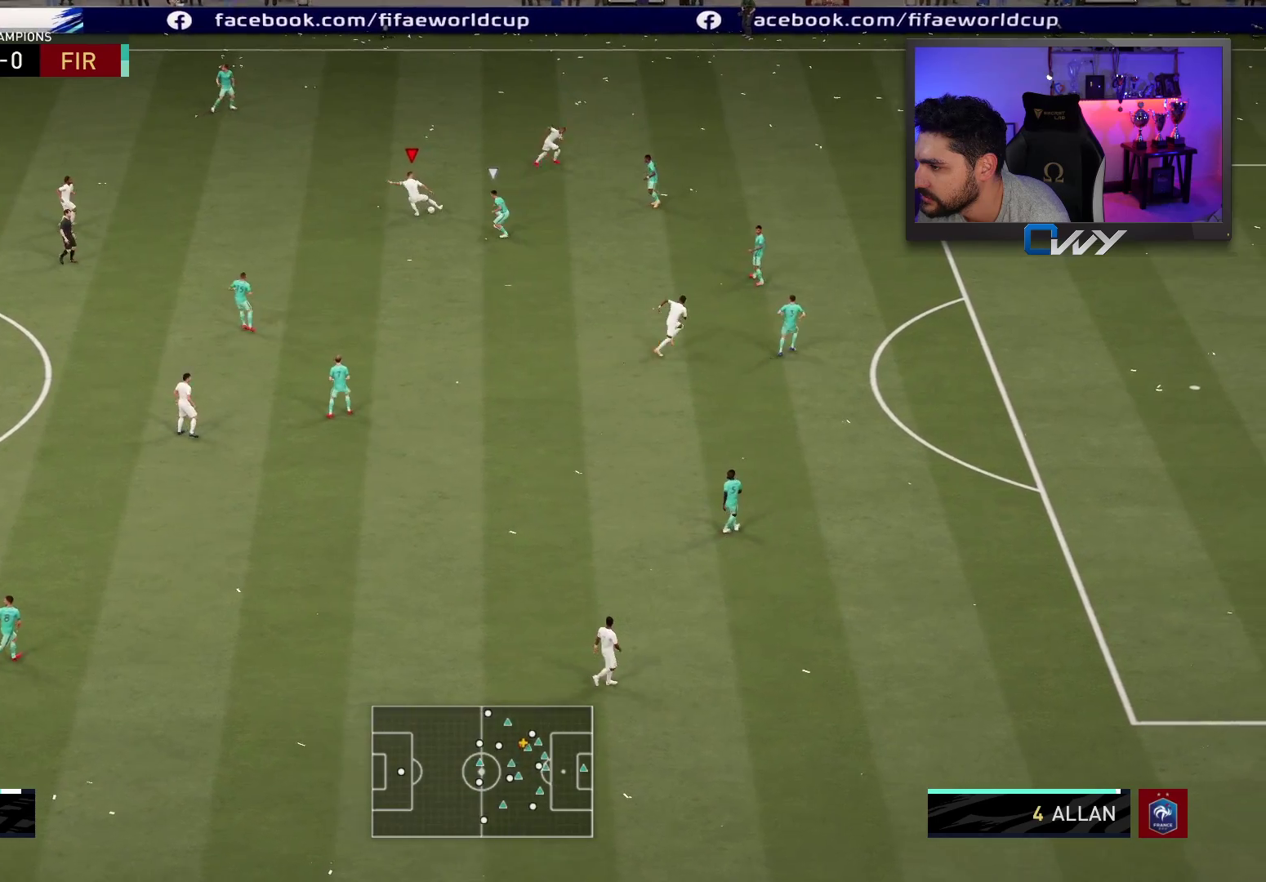
{"buttons": ["L3"], "left_stick": "up-left", "right_stick": "center", "events": [[83, "left_stick", "left"], [233, "left_stick", "up-left"]]}
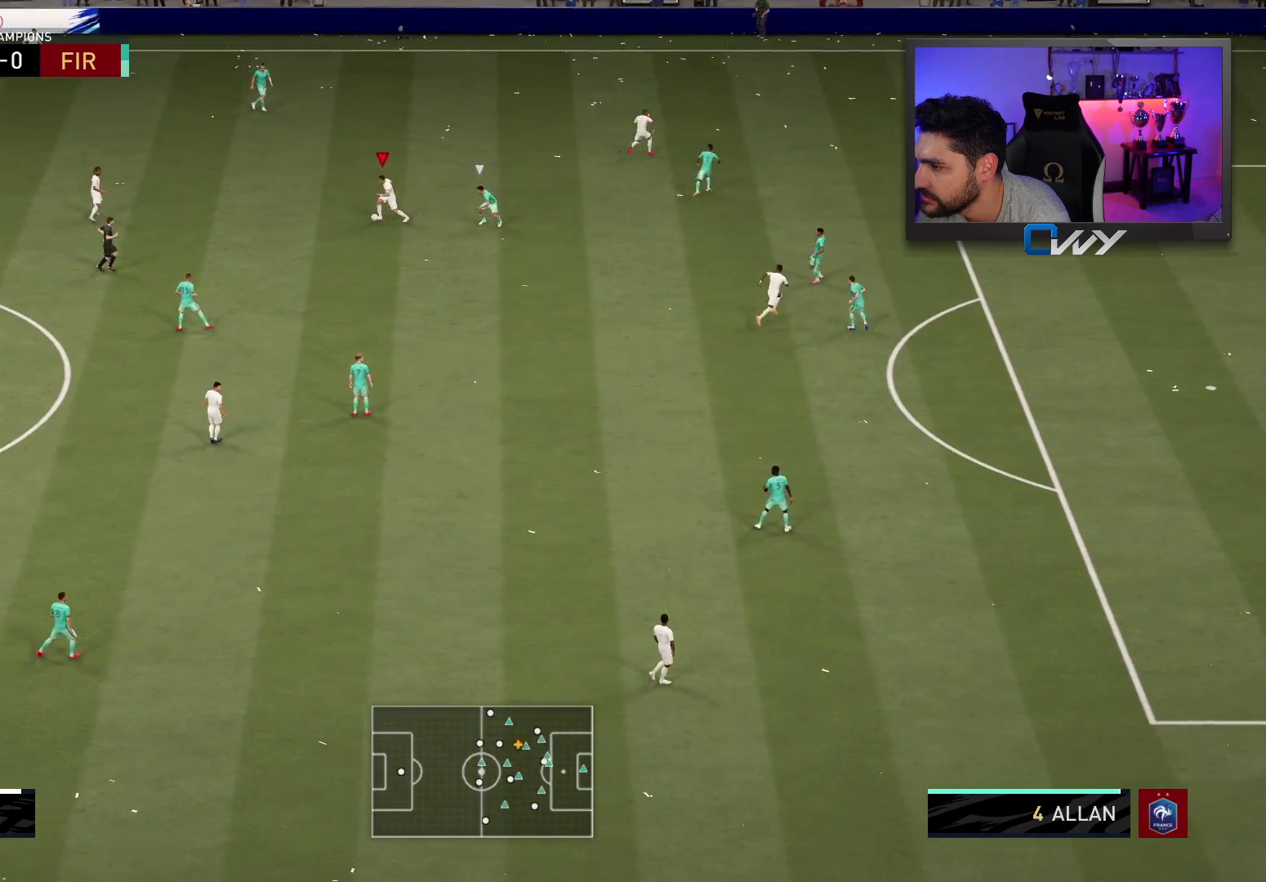
{"buttons": [], "left_stick": "center", "right_stick": "up-right", "events": [[167, "L3", "up"], [167, "right_stick", "up-right"], [200, "left_stick", "center"]]}